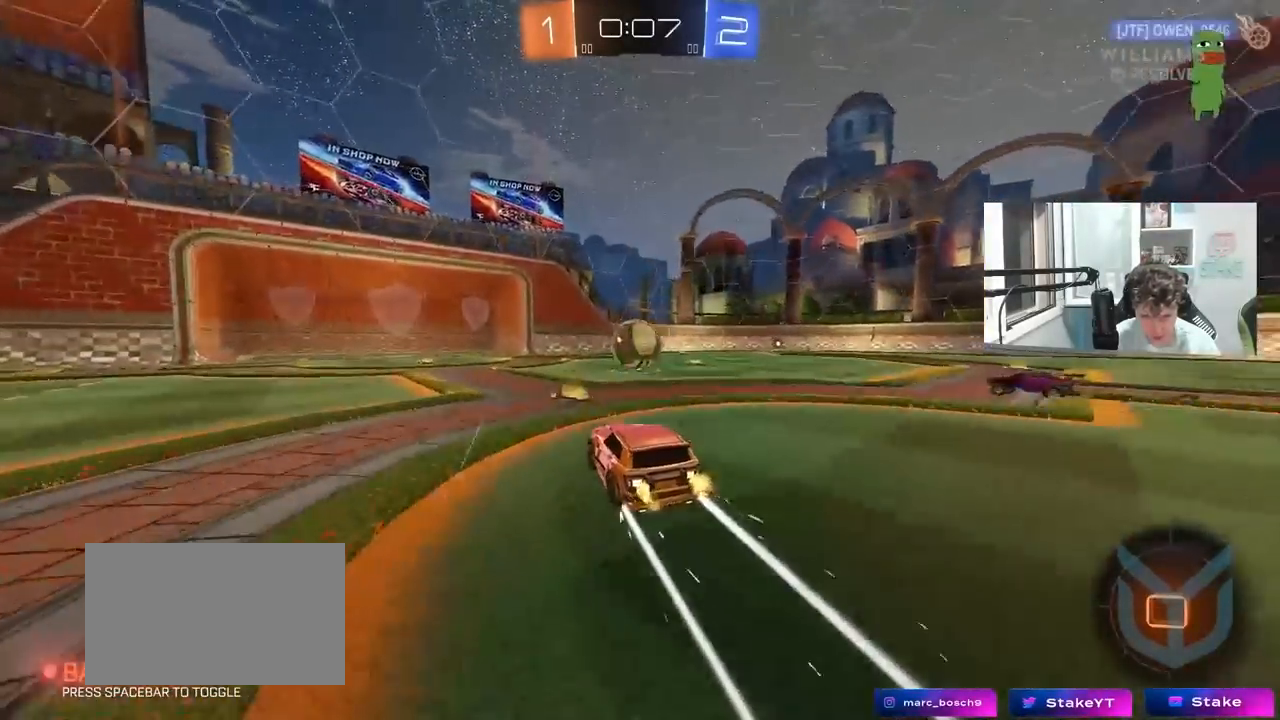
Gameplay with keyboard and mouse; each line is a JSON object with the keys and mouse buttons held at the frame after it. "events" lists presses ("down") and releases ("up") of "1", "2", "3", "4", "5", "a", "alt", "c", "caps_lock", "ctrl", "d", "e", "f", "g", "q", "r", "s", "shift", "space", "t", "tab", "v", "w", "x", "z", "mouse_left", "mouse_wheel" and "mouse_right" between this image and that frame as [ms after this image, input, new state], when the widget could be followed in between. "mouse_left", "mouse_wheel", "mouse_right" = the "left", "wheel", "right" buttons of the "mouse" list. No other keys are recorded. "wheel" means that the mouse wheel is clicked or scrolled. "mouse_move" is the direction in which the mouse moves at that frame (one of eight, or "still"), when it could be read.
{"keys": ["w"], "mouse": [], "mouse_move": "still", "events": []}
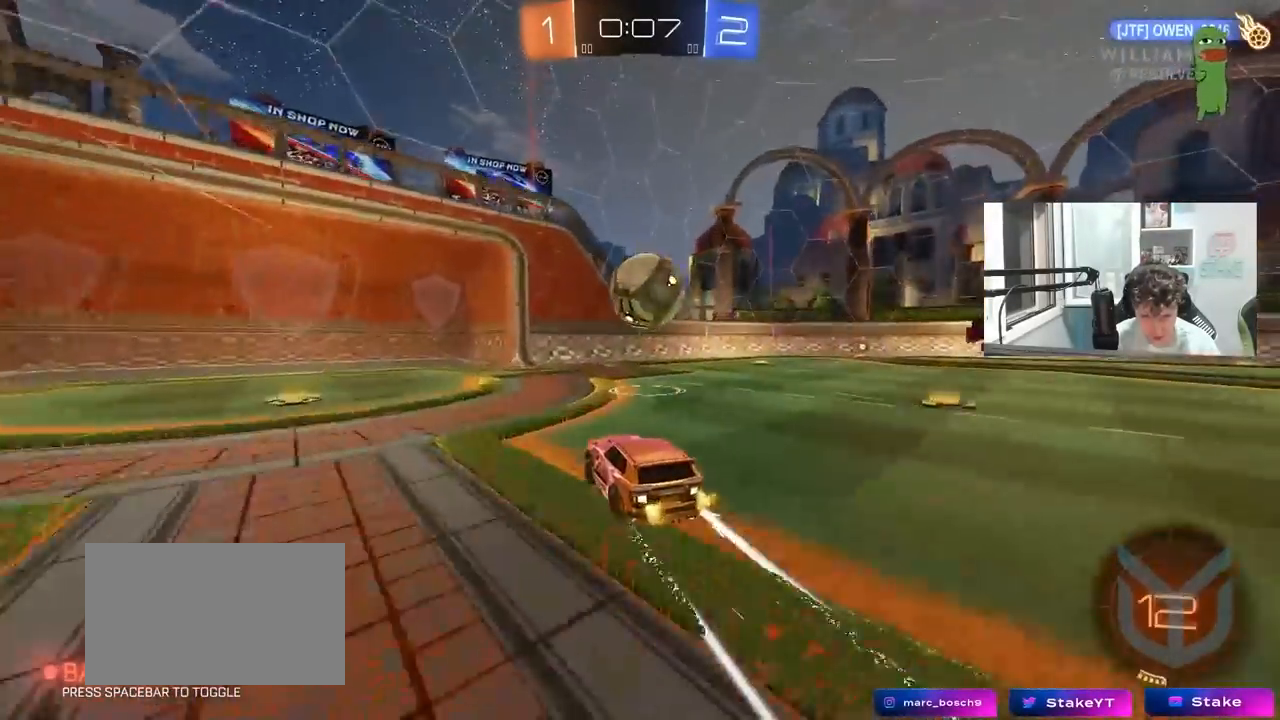
{"keys": ["s"], "mouse": ["left", "right"], "mouse_move": "still", "events": [[117, "d", "down"], [167, "mouse_left", "down"], [167, "mouse_right", "down"], [167, "w", "up"], [217, "d", "up"], [267, "a", "down"], [267, "s", "down"], [317, "a", "up"], [317, "d", "down"], [350, "d", "up"], [350, "s", "up"], [400, "mouse_right", "up"], [450, "mouse_right", "down"], [500, "s", "down"]]}
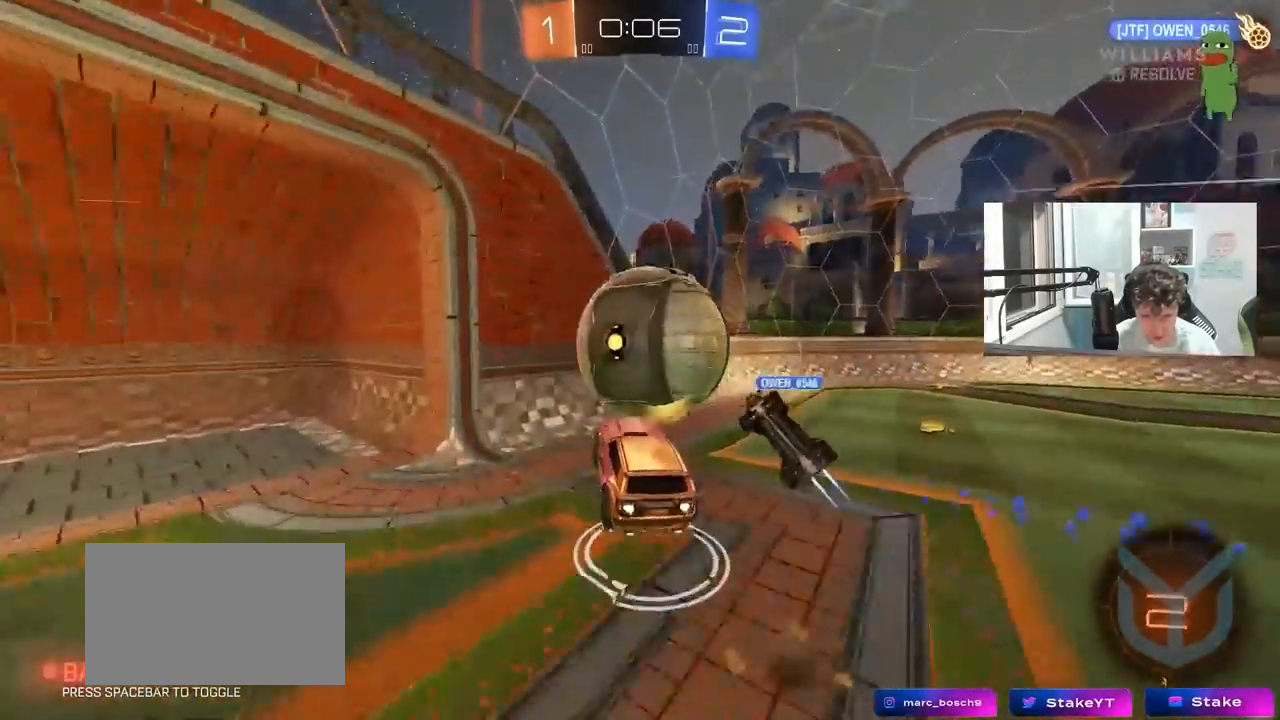
{"keys": ["w"], "mouse": [], "mouse_move": "still", "events": [[50, "d", "down"], [50, "mouse_left", "up"], [83, "shift", "down"], [133, "mouse_right", "up"], [133, "s", "up"], [283, "shift", "up"], [283, "w", "down"], [317, "d", "up"]]}
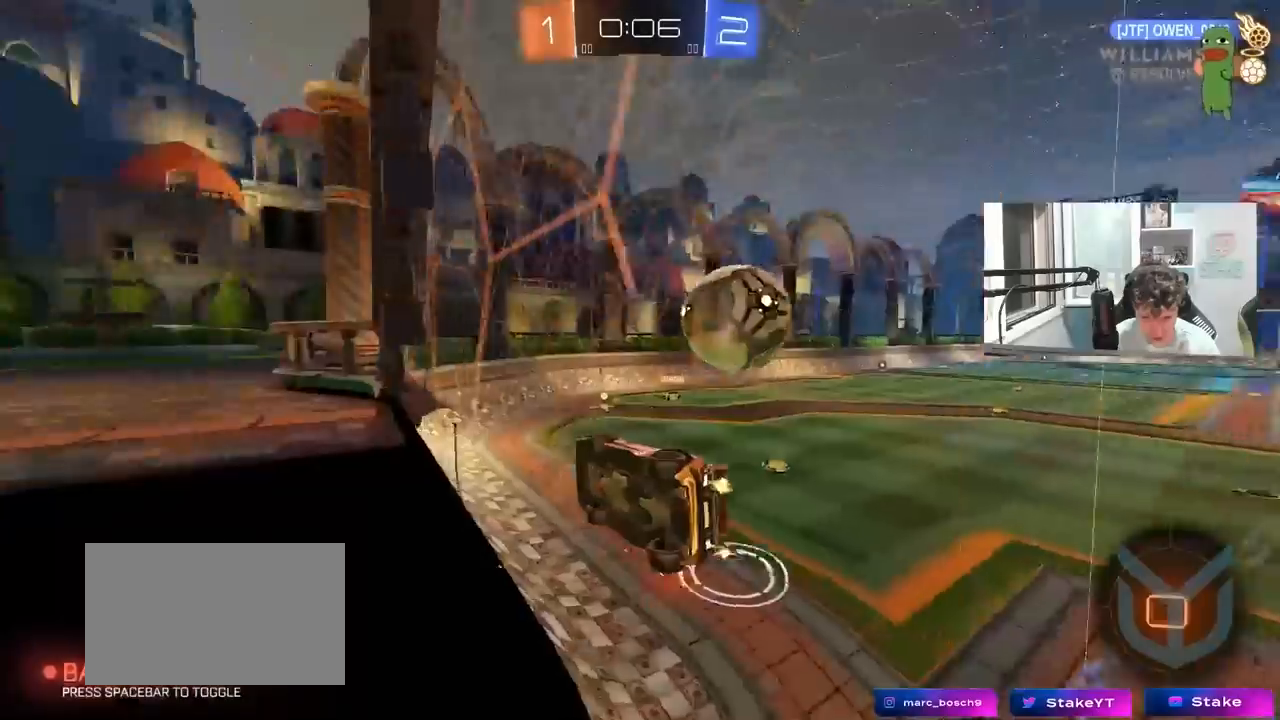
{"keys": ["a", "s", "shift"], "mouse": [], "mouse_move": "still", "events": [[50, "d", "down"], [100, "d", "up"], [200, "mouse_left", "down"], [200, "mouse_right", "down"], [200, "w", "up"], [300, "a", "down"], [300, "s", "down"], [300, "shift", "down"], [433, "mouse_left", "up"], [433, "mouse_right", "up"]]}
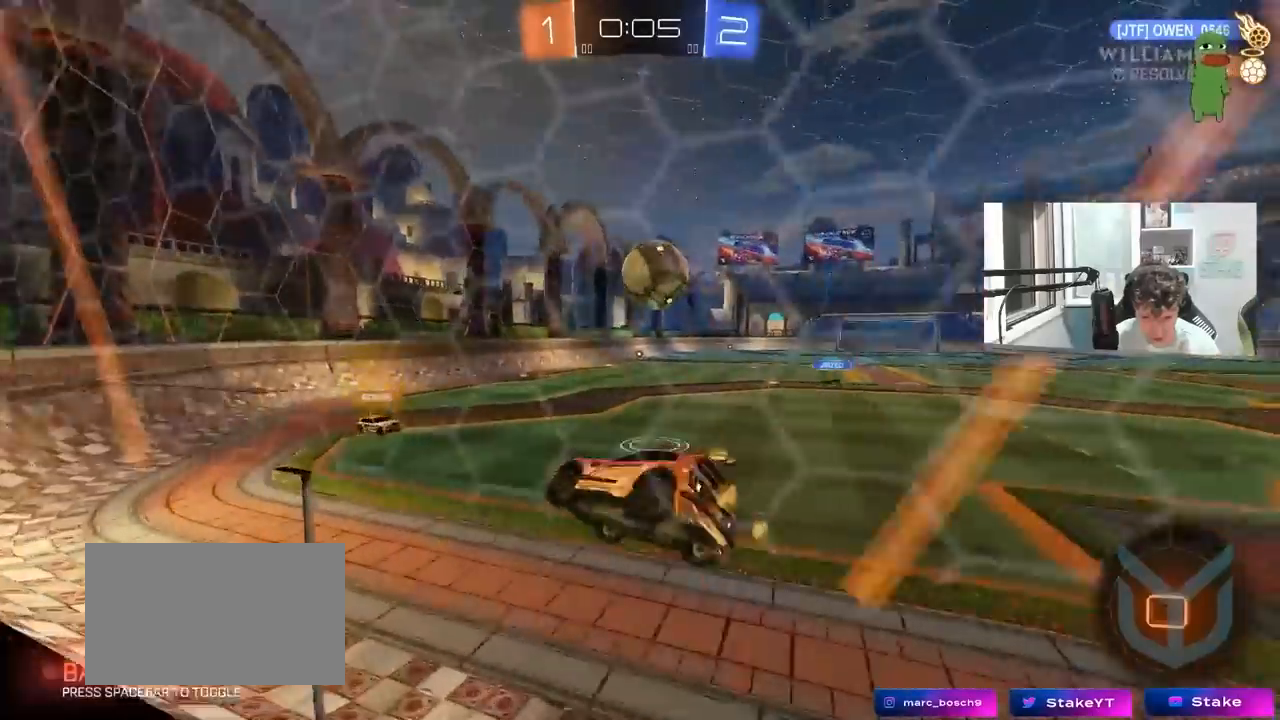
{"keys": ["d", "w"], "mouse": [], "mouse_move": "still", "events": [[33, "d", "down"], [33, "shift", "up"], [67, "a", "up"], [67, "s", "up"], [167, "d", "up"], [267, "w", "down"], [317, "mouse_right", "down"], [400, "d", "down"], [500, "mouse_right", "up"]]}
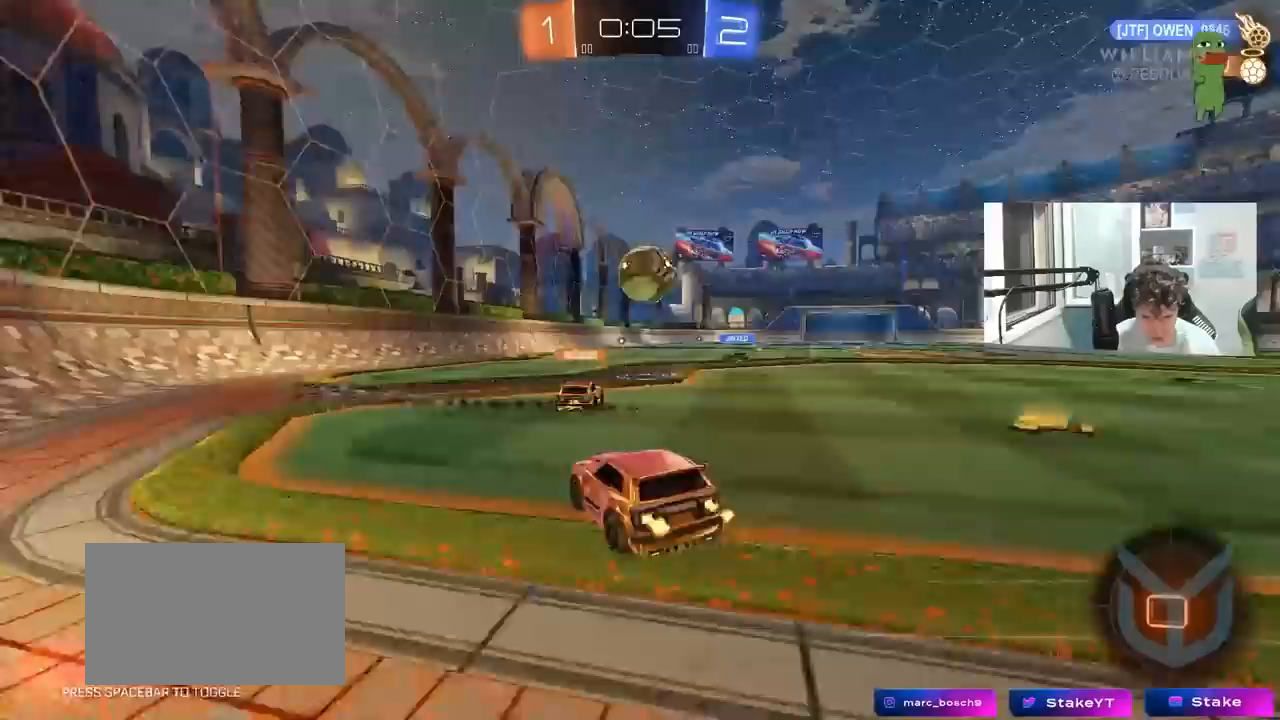
{"keys": ["d", "w"], "mouse": [], "mouse_move": "still", "events": [[133, "d", "up"], [283, "d", "down"], [417, "w", "up"], [467, "w", "down"]]}
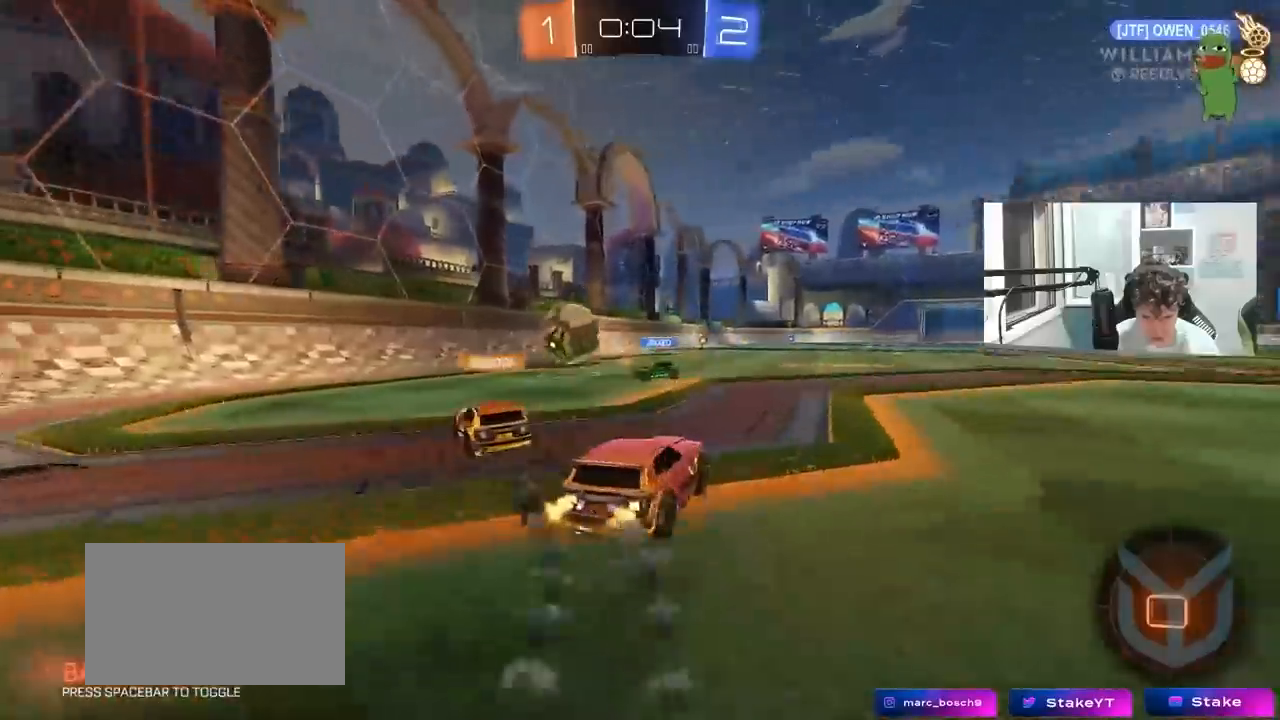
{"keys": ["d", "w"], "mouse": [], "mouse_move": "still", "events": [[17, "a", "down"], [17, "shift", "down"], [50, "a", "up"], [117, "shift", "up"], [250, "shift", "down"], [250, "w", "up"], [333, "shift", "up"], [383, "w", "down"]]}
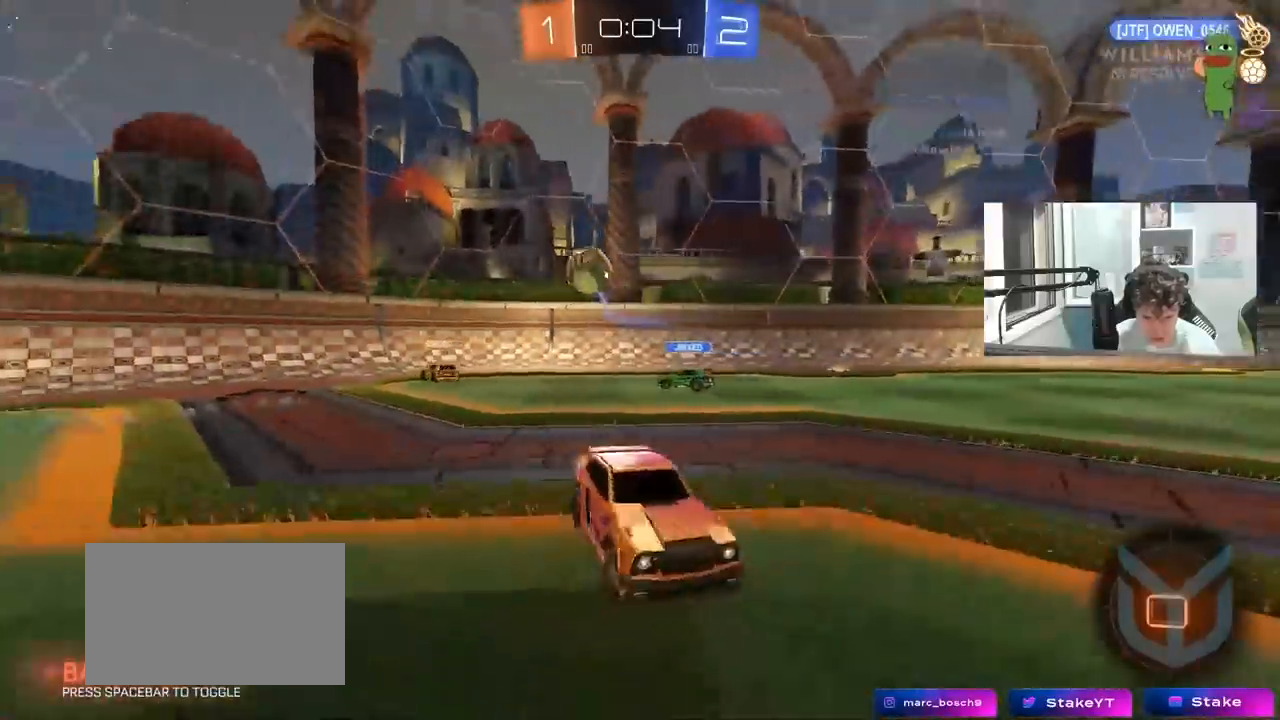
{"keys": ["a", "w"], "mouse": [], "mouse_move": "still", "events": [[117, "d", "up"], [500, "a", "down"]]}
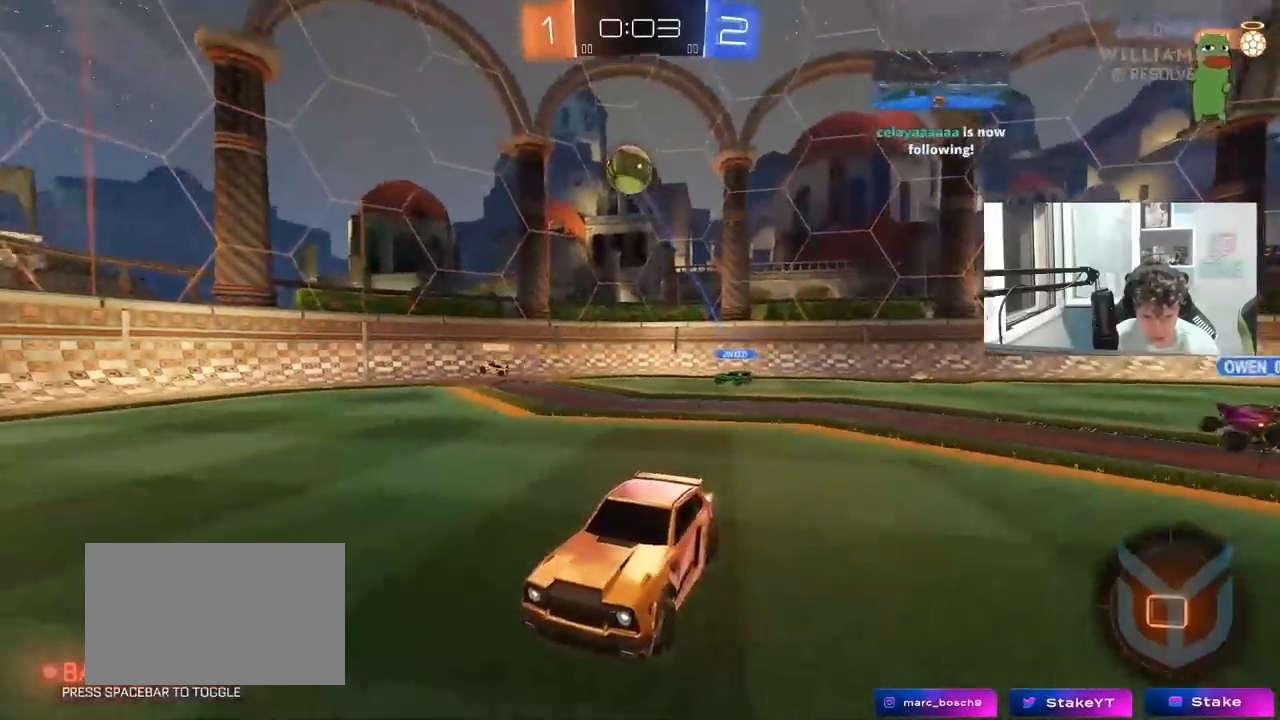
{"keys": ["w"], "mouse": [], "mouse_move": "right", "events": [[83, "a", "up"], [83, "mouse_left", "down"], [83, "mouse_right", "down"], [183, "mouse_right", "up"], [233, "mouse_right", "down"], [333, "mouse_left", "up"], [333, "space", "down"], [417, "mouse_right", "up"], [467, "space", "up"]]}
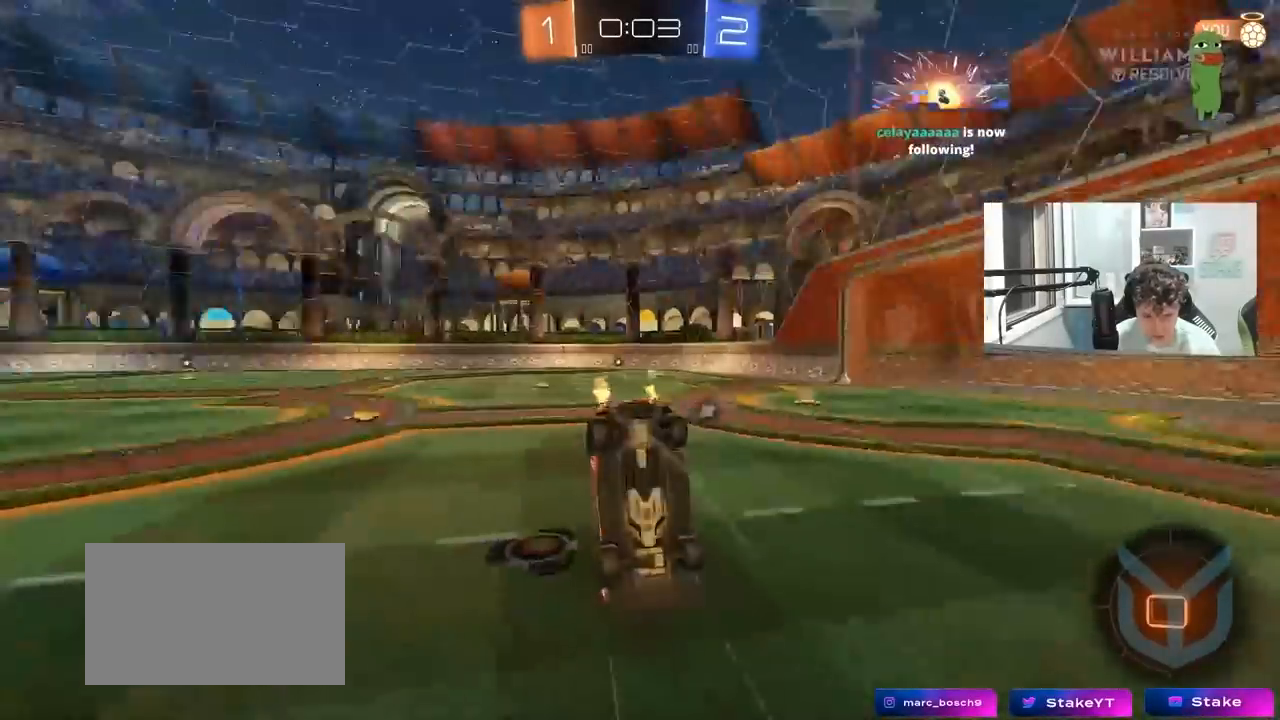
{"keys": ["space"], "mouse": [], "mouse_move": "still", "events": [[300, "w", "up"], [350, "space", "down"]]}
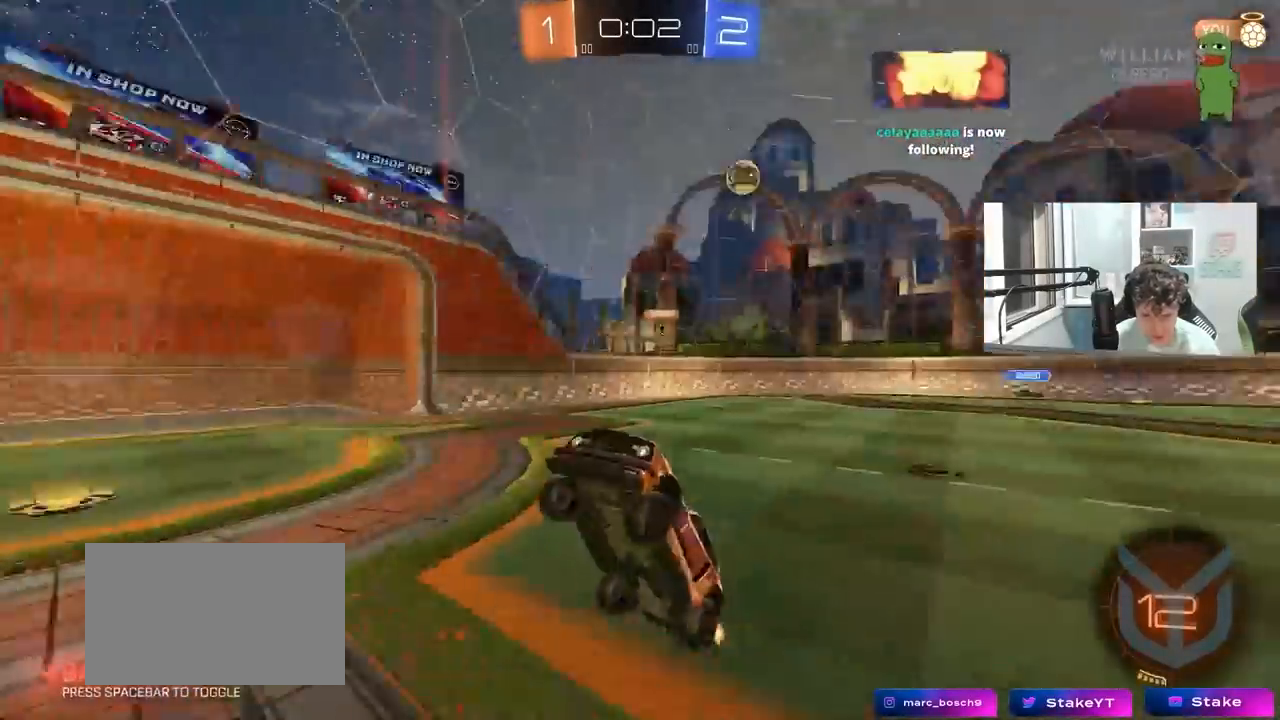
{"keys": ["d", "space", "w"], "mouse": ["left"], "mouse_move": "still", "events": [[33, "space", "up"], [167, "a", "down"], [167, "w", "down"], [300, "a", "up"], [300, "mouse_left", "down"], [450, "d", "down"], [450, "space", "down"]]}
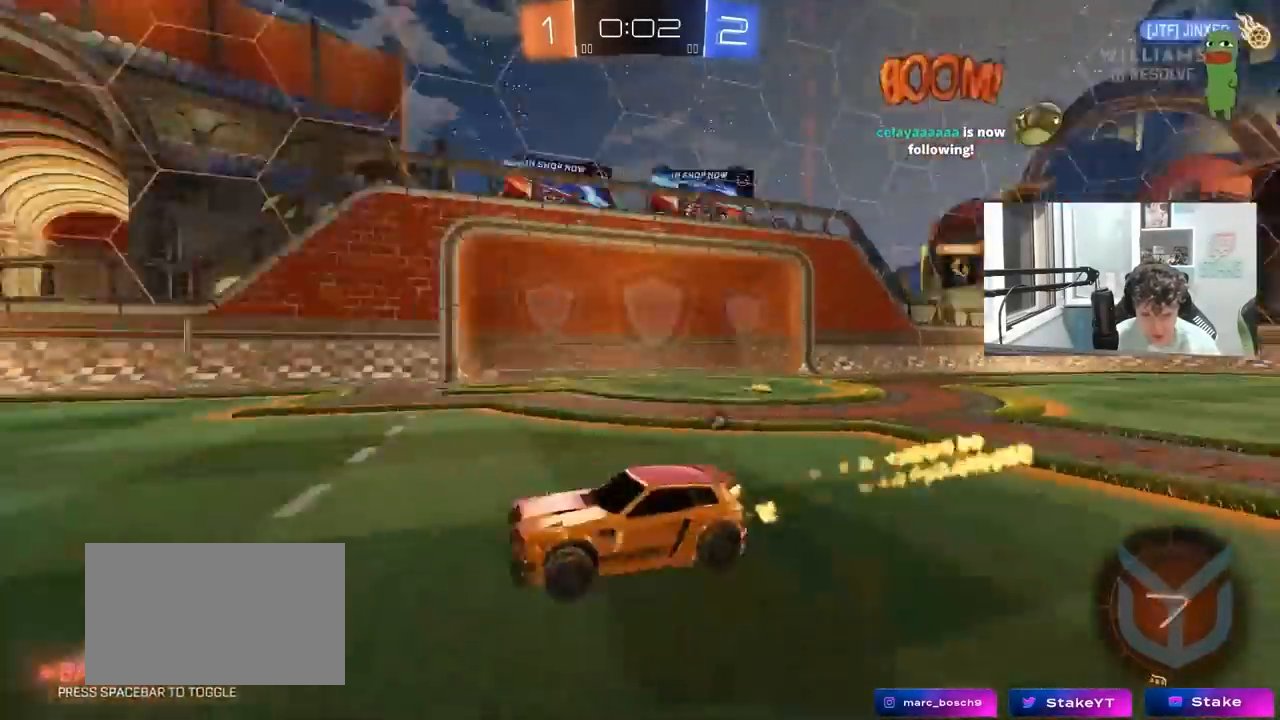
{"keys": ["d", "space", "w"], "mouse": ["left"], "mouse_move": "still", "events": [[83, "d", "up"], [133, "space", "up"], [317, "space", "down"], [383, "d", "down"]]}
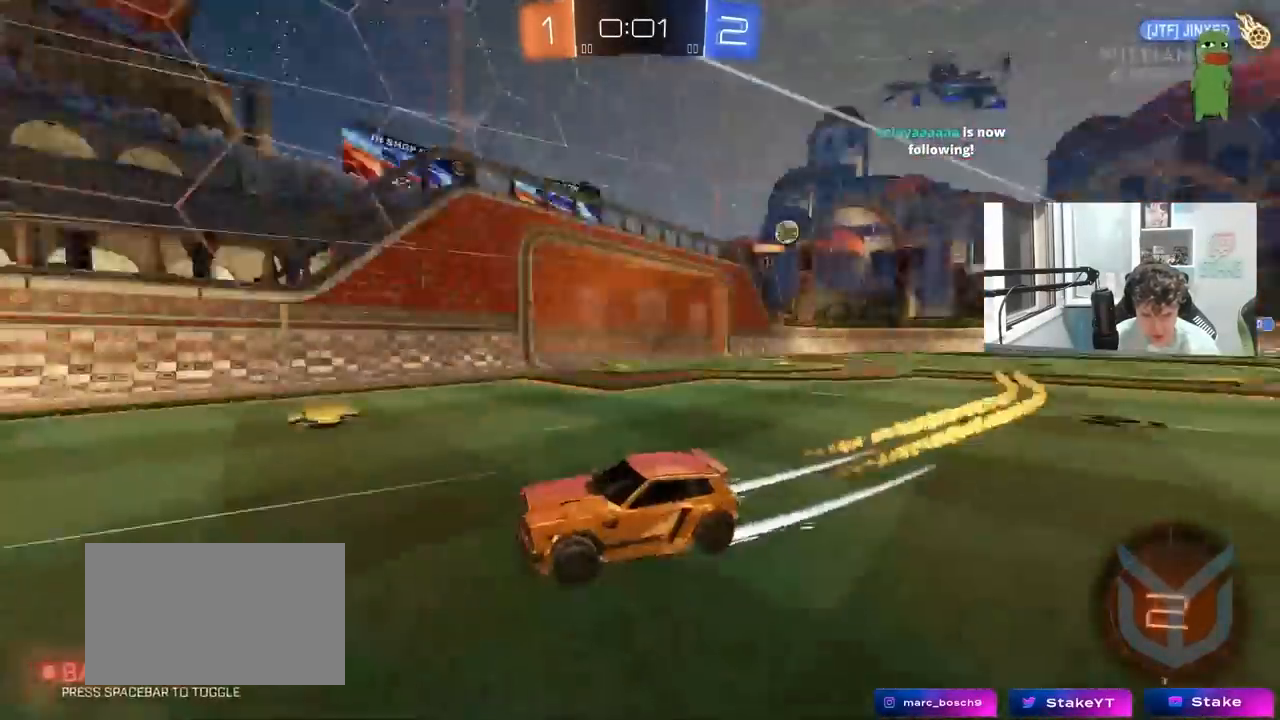
{"keys": ["a", "shift", "w"], "mouse": [], "mouse_move": "still", "events": [[17, "d", "up"], [17, "space", "up"], [117, "mouse_left", "up"], [300, "a", "down"], [300, "shift", "down"]]}
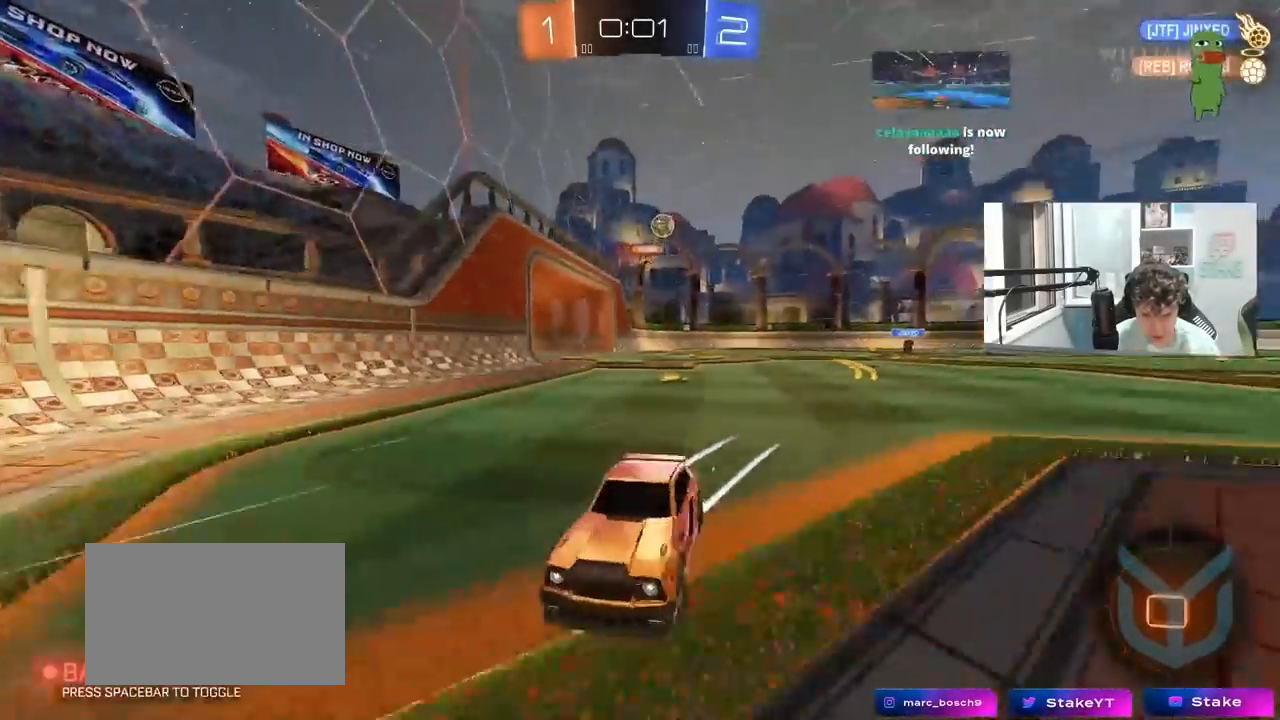
{"keys": ["d", "s"], "mouse": [], "mouse_move": "still", "events": [[33, "shift", "up"], [117, "a", "up"], [167, "d", "down"], [217, "w", "up"], [267, "d", "up"], [317, "s", "down"], [400, "d", "down"]]}
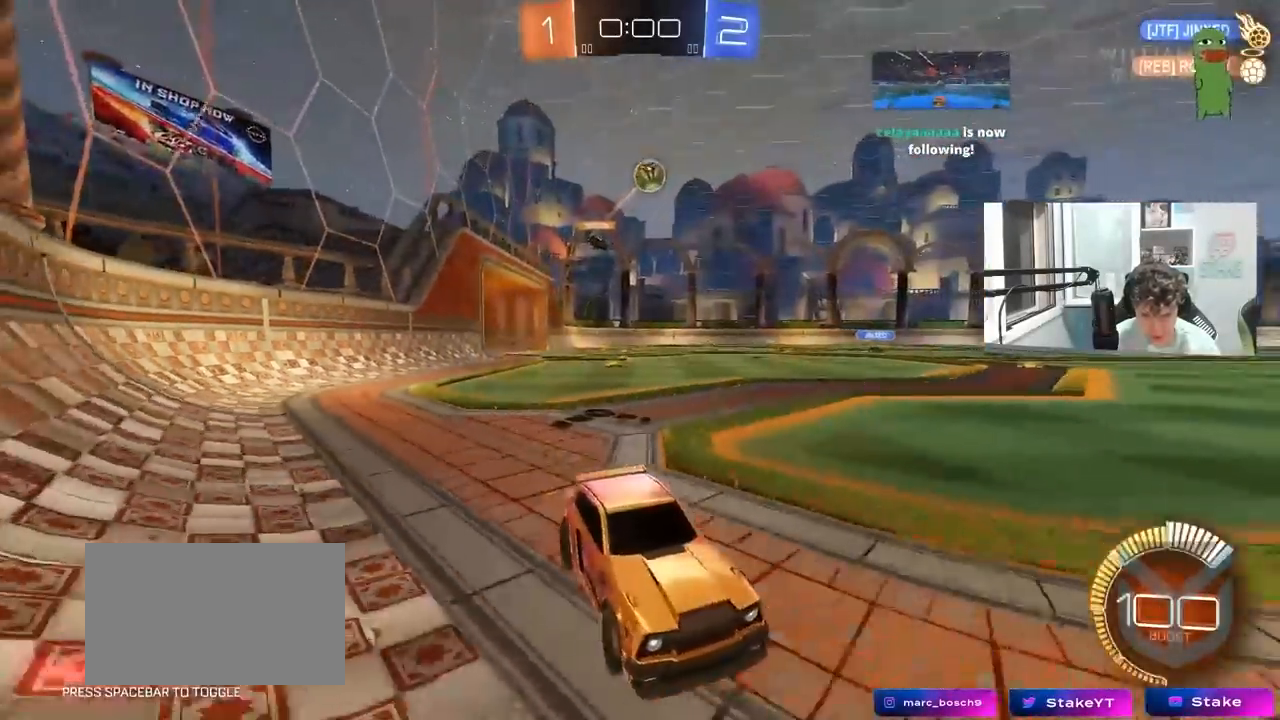
{"keys": ["a", "w"], "mouse": [], "mouse_move": "right", "events": [[50, "a", "down"], [50, "d", "up"], [83, "s", "up"], [183, "shift", "down"], [283, "w", "down"], [317, "shift", "up"]]}
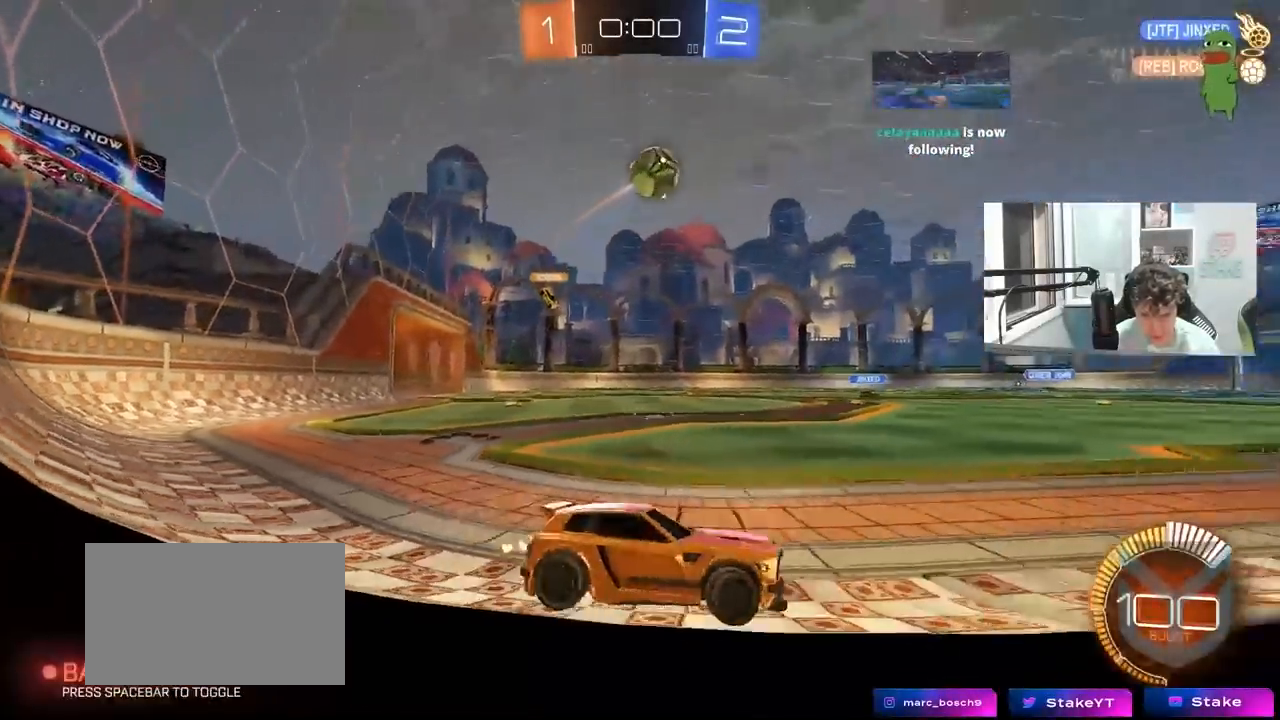
{"keys": ["w"], "mouse": ["left"], "mouse_move": "still", "events": [[200, "mouse_left", "down"], [383, "a", "up"]]}
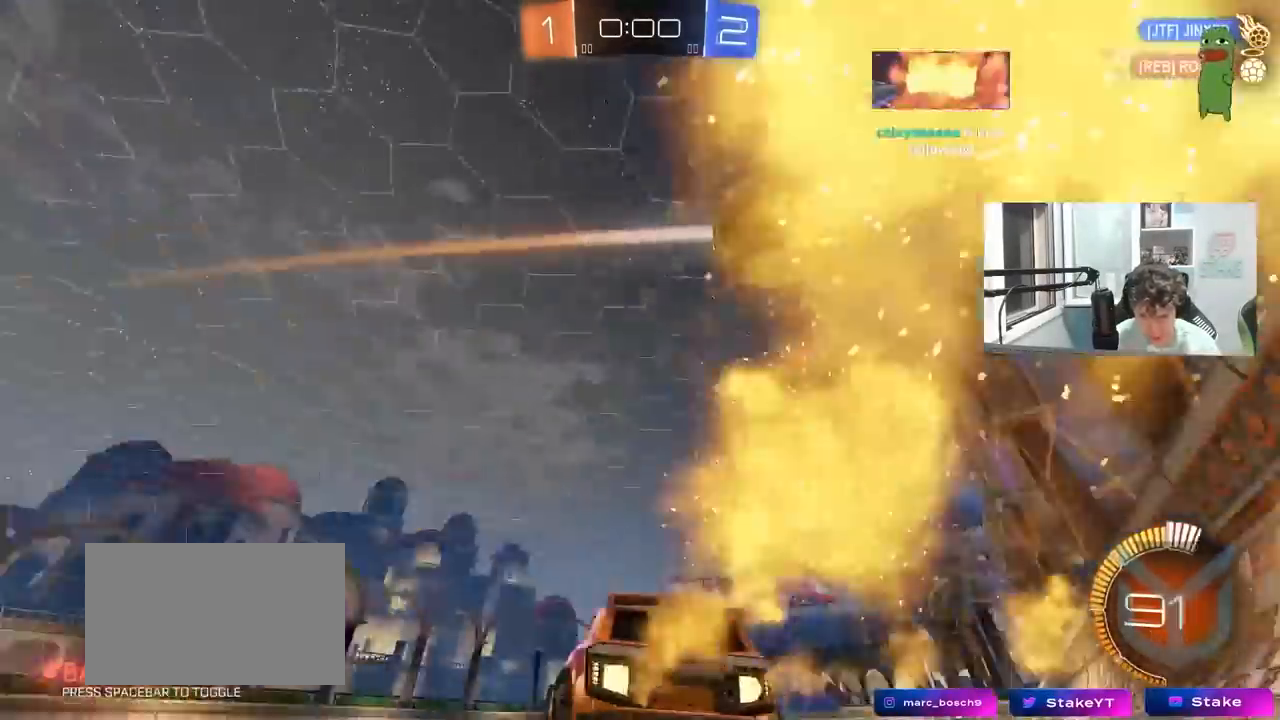
{"keys": ["d"], "mouse": [], "mouse_move": "down-left", "events": [[117, "d", "down"], [317, "d", "up"], [317, "mouse_left", "up"], [317, "w", "up"], [350, "a", "down"], [350, "mouse_left", "down"], [400, "a", "up"], [400, "d", "down"], [400, "w", "down"], [450, "w", "up"], [500, "mouse_left", "up"]]}
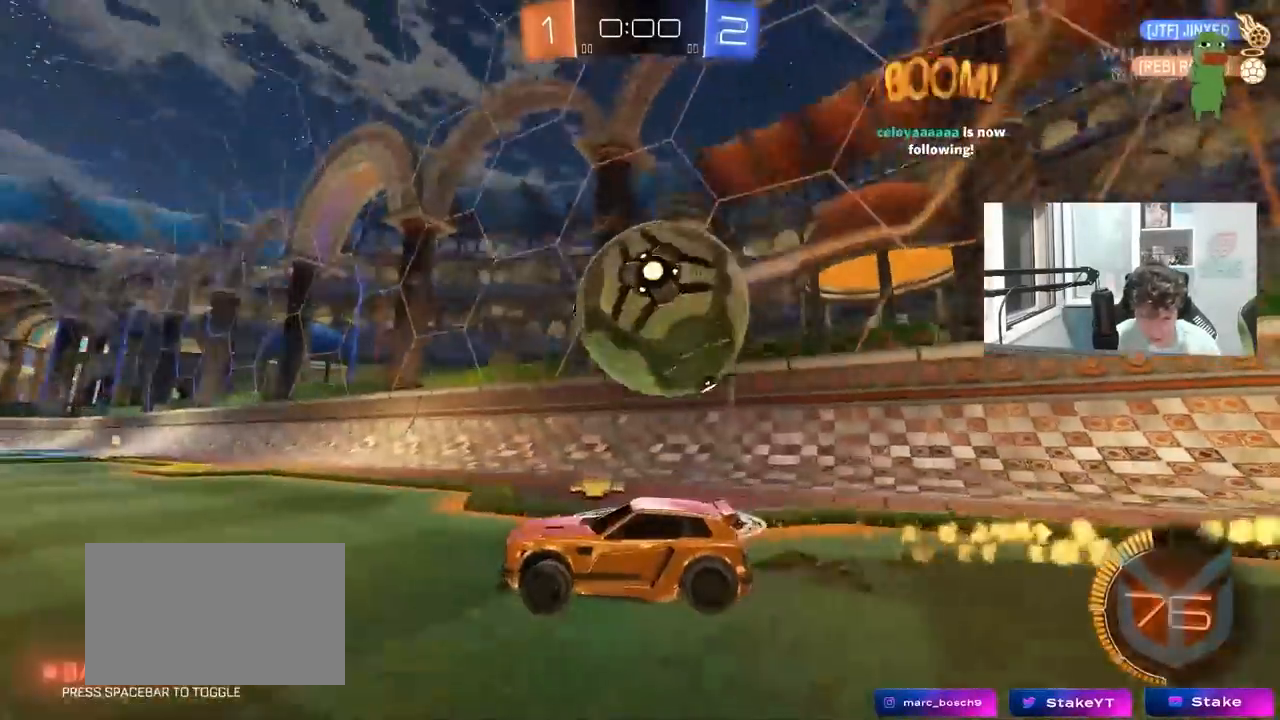
{"keys": ["d", "w"], "mouse": ["left"], "mouse_move": "down", "events": [[50, "s", "down"], [183, "a", "down"], [183, "d", "up"], [233, "s", "up"], [333, "mouse_left", "down"], [333, "space", "down"], [367, "a", "up"], [367, "w", "down"], [417, "d", "down"], [467, "space", "up"]]}
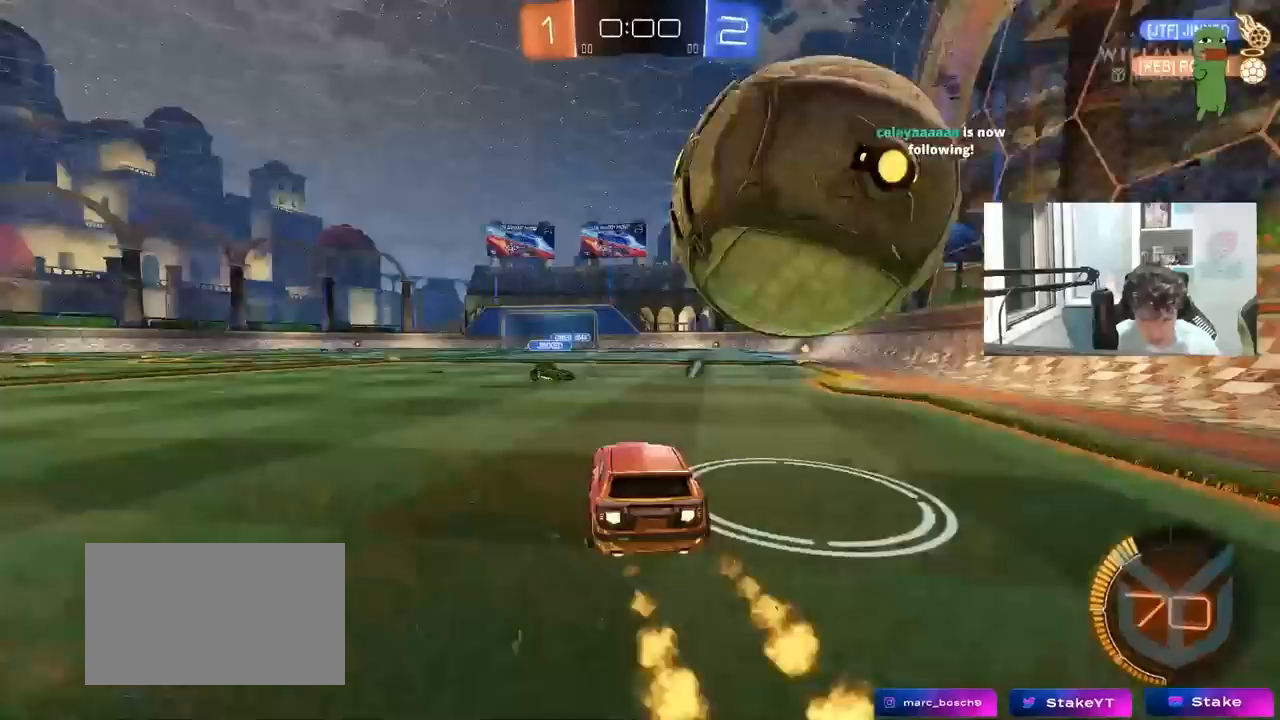
{"keys": ["d", "shift"], "mouse": ["right"], "mouse_move": "still", "events": [[67, "d", "up"], [67, "mouse_left", "up"], [200, "a", "down"], [200, "w", "up"], [300, "a", "up"], [300, "d", "down"], [333, "d", "up"], [333, "mouse_right", "down"], [383, "d", "down"], [433, "mouse_right", "up"], [433, "shift", "down"], [483, "mouse_right", "down"]]}
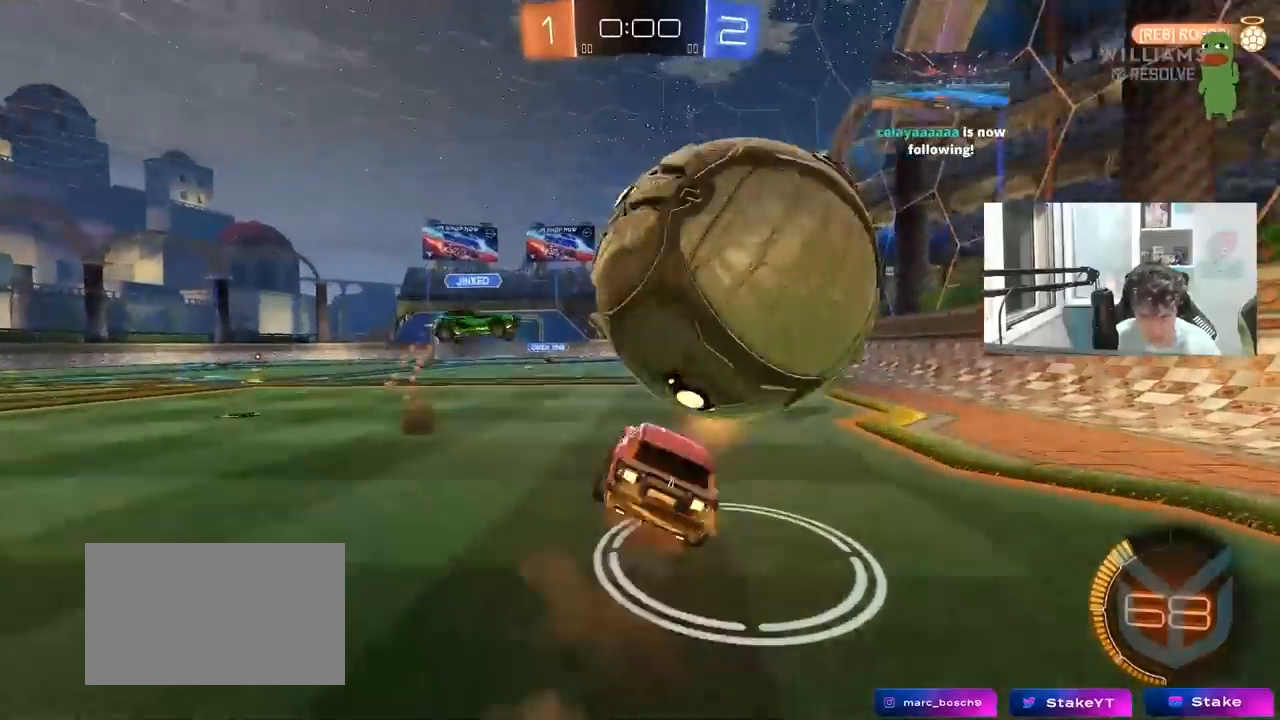
{"keys": ["d", "shift", "w"], "mouse": [], "mouse_move": "up-right", "events": [[117, "mouse_right", "up"], [400, "w", "down"]]}
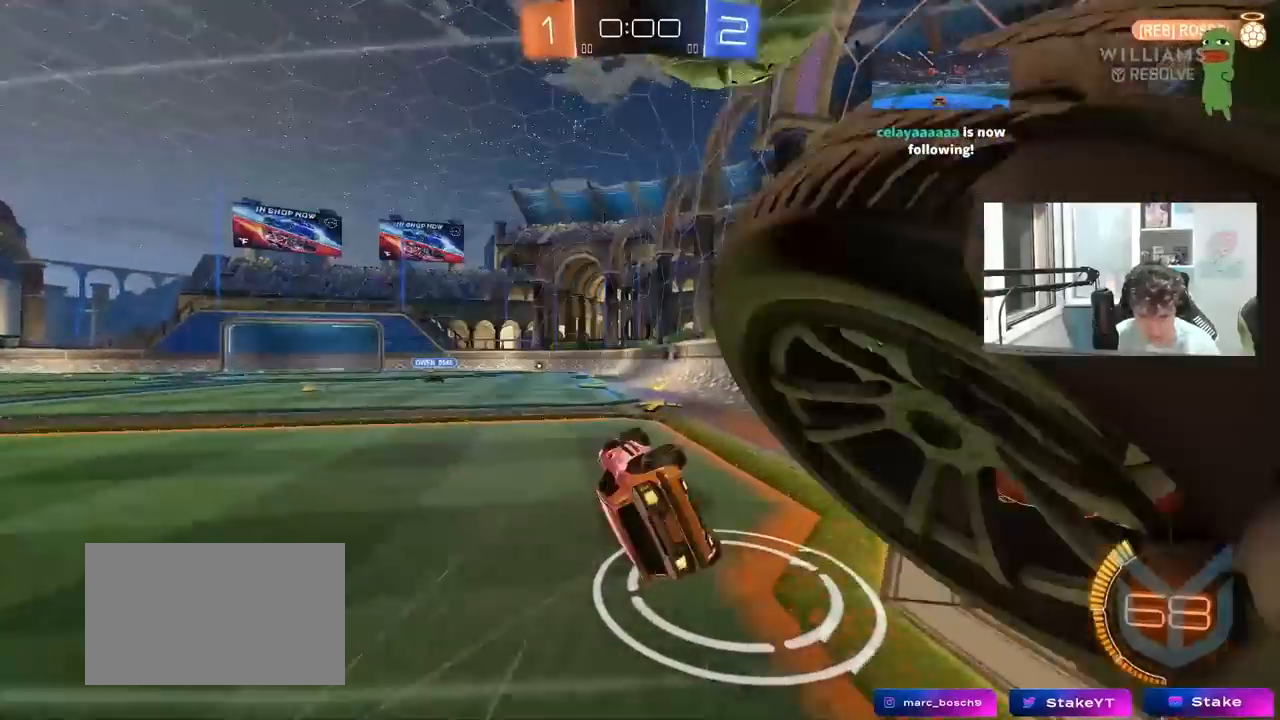
{"keys": ["s"], "mouse": [], "mouse_move": "still", "events": [[50, "shift", "up"], [283, "d", "up"], [333, "a", "down"], [333, "w", "up"], [367, "s", "down"], [467, "a", "up"]]}
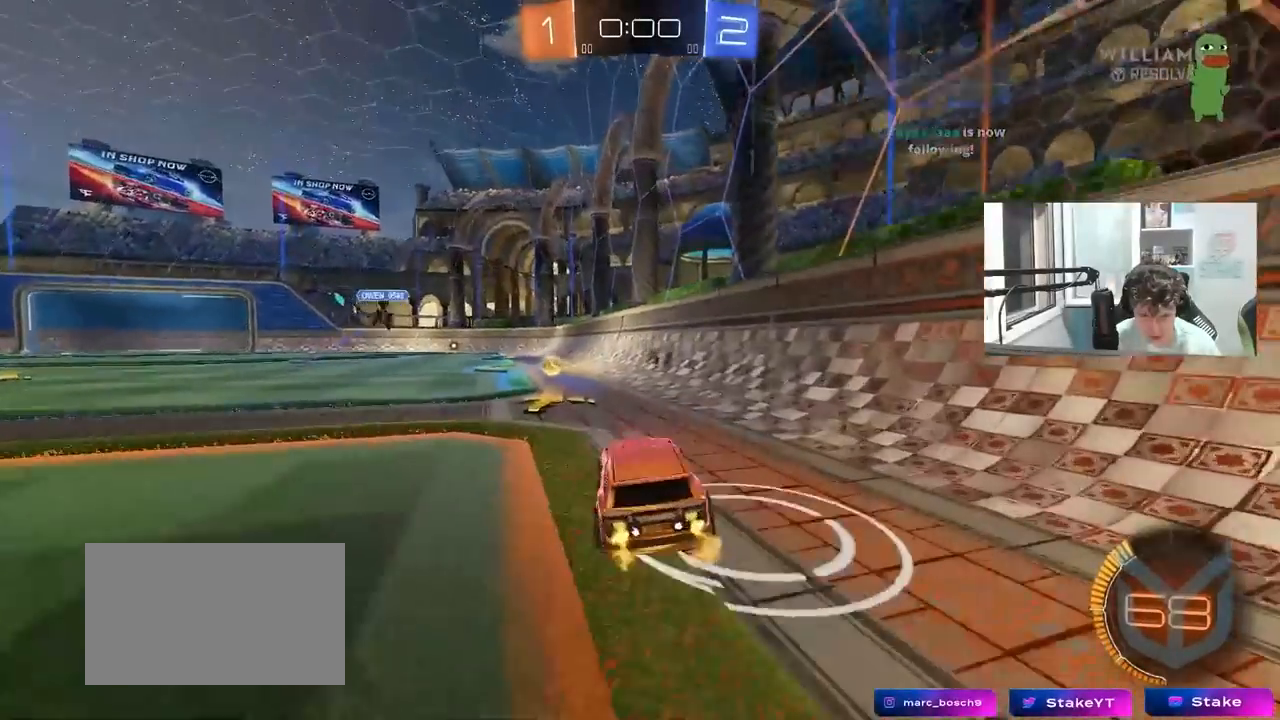
{"keys": ["a", "w"], "mouse": [], "mouse_move": "still", "events": [[50, "a", "down"], [50, "space", "down"], [150, "a", "up"], [150, "s", "up"], [250, "space", "up"], [300, "a", "down"], [300, "w", "down"]]}
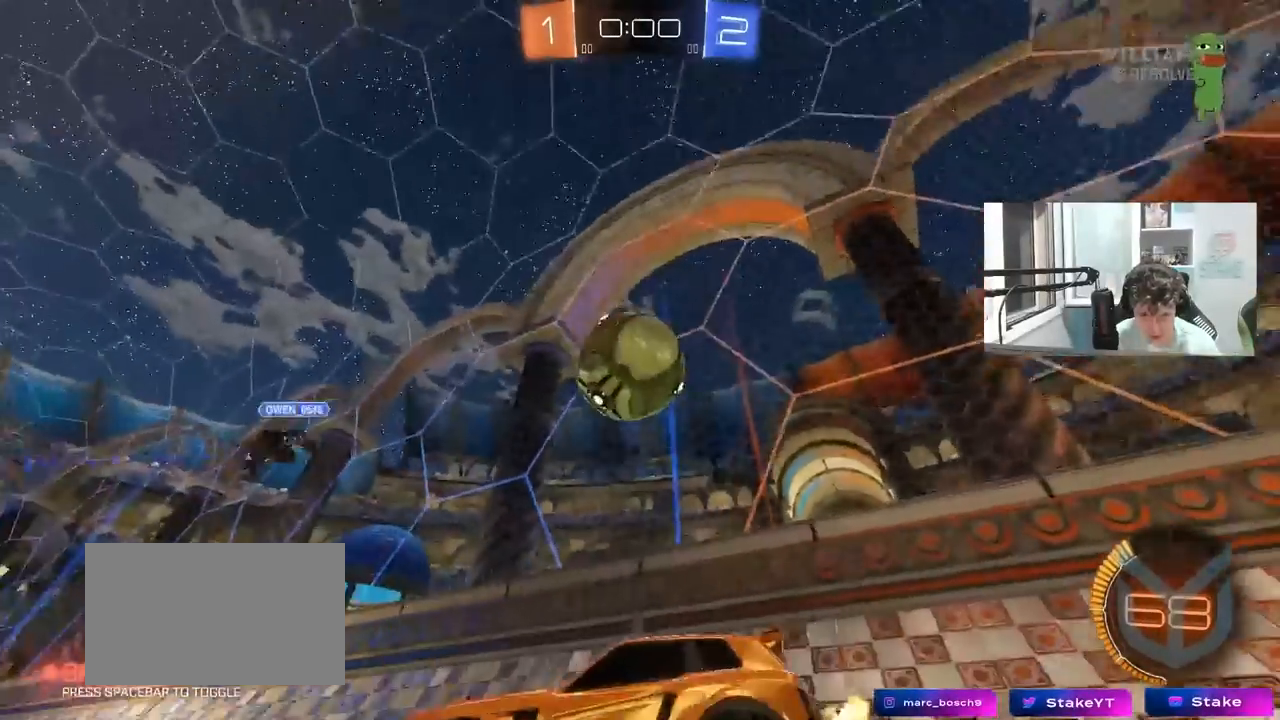
{"keys": ["a", "w"], "mouse": ["left"], "mouse_move": "still", "events": [[67, "shift", "down"], [217, "shift", "up"], [500, "mouse_left", "down"]]}
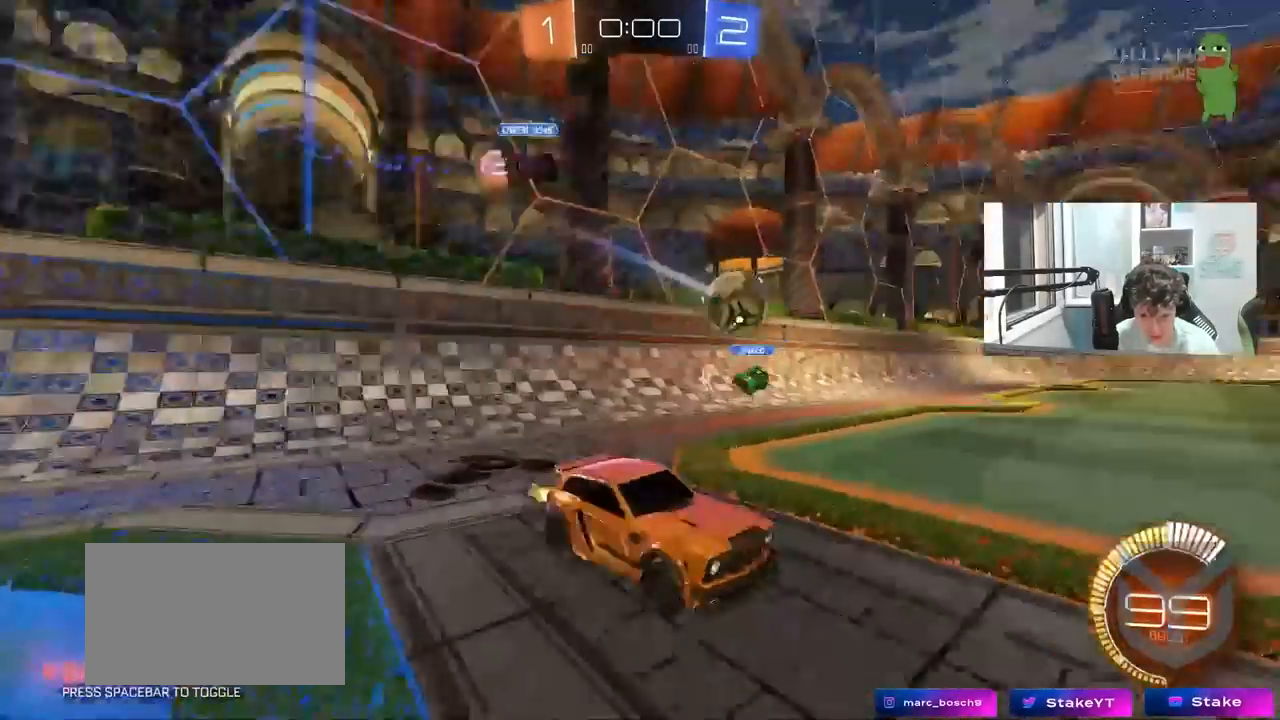
{"keys": ["a", "w"], "mouse": [], "mouse_move": "still", "events": [[317, "mouse_left", "up"]]}
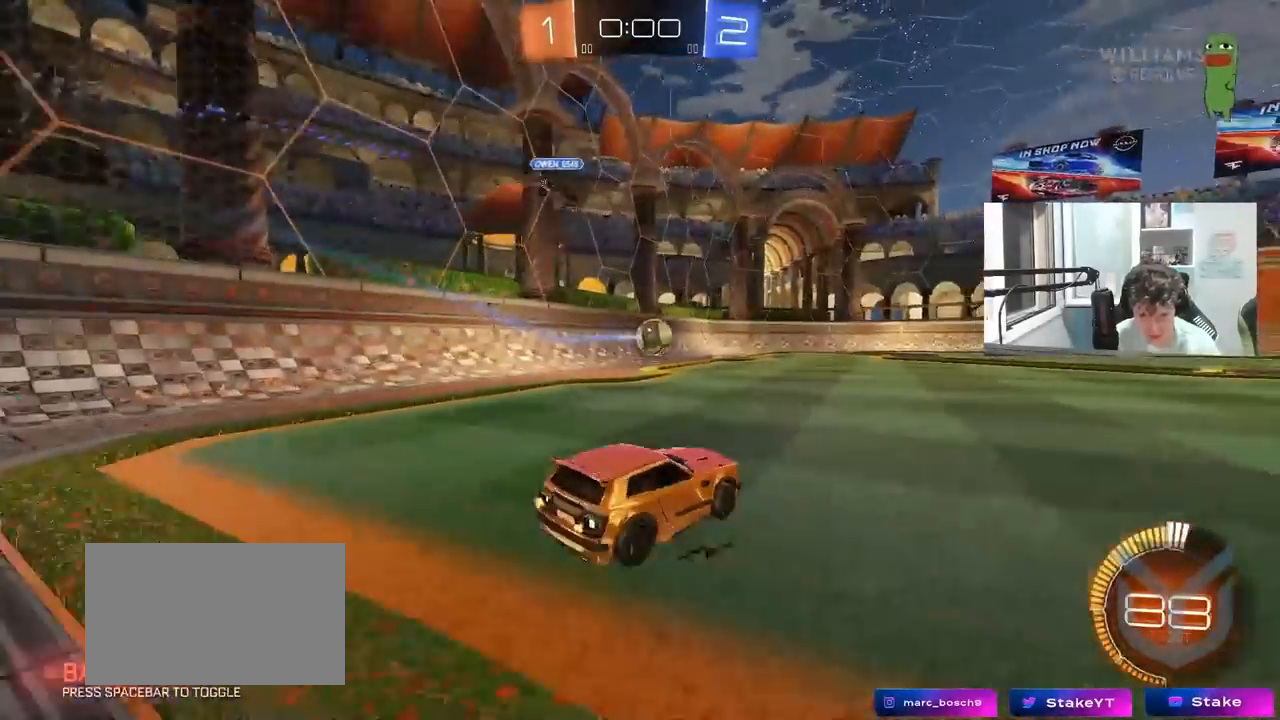
{"keys": [], "mouse": [], "mouse_move": "up", "events": [[17, "a", "up"], [17, "mouse_left", "down"], [150, "d", "down"], [250, "d", "up"], [250, "mouse_left", "up"], [300, "w", "up"]]}
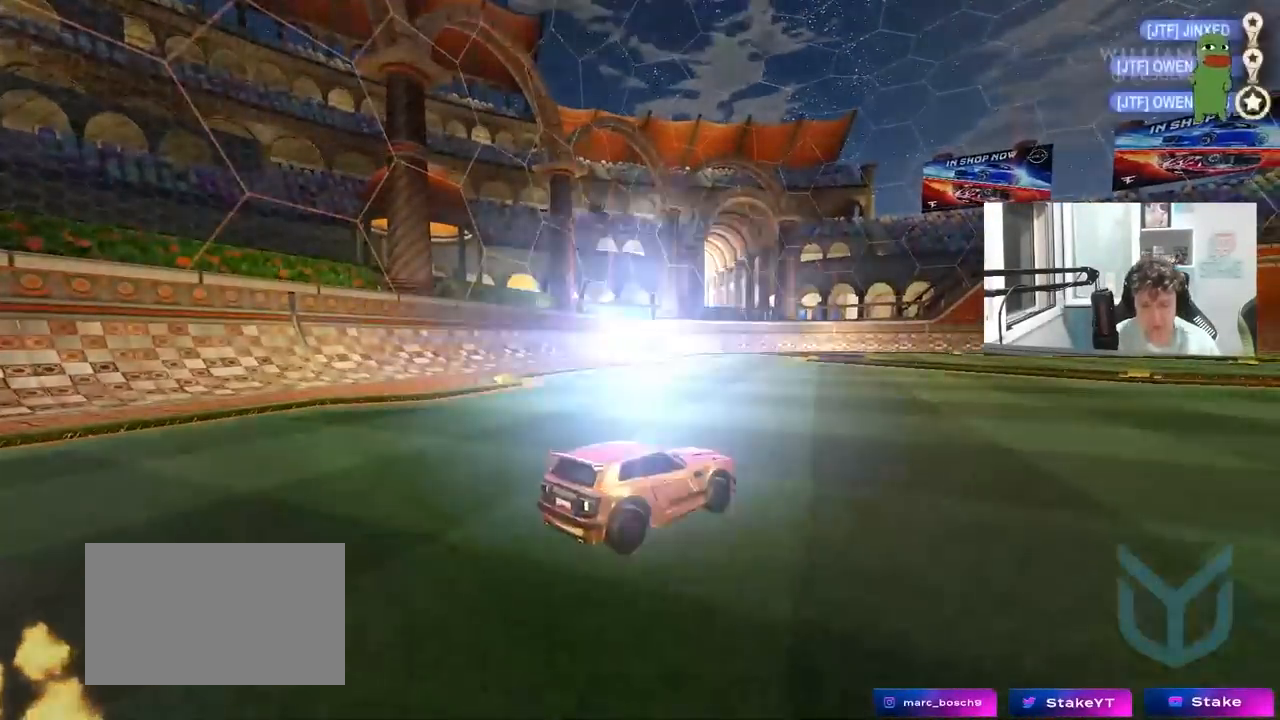
{"keys": [], "mouse": [], "mouse_move": "still", "events": []}
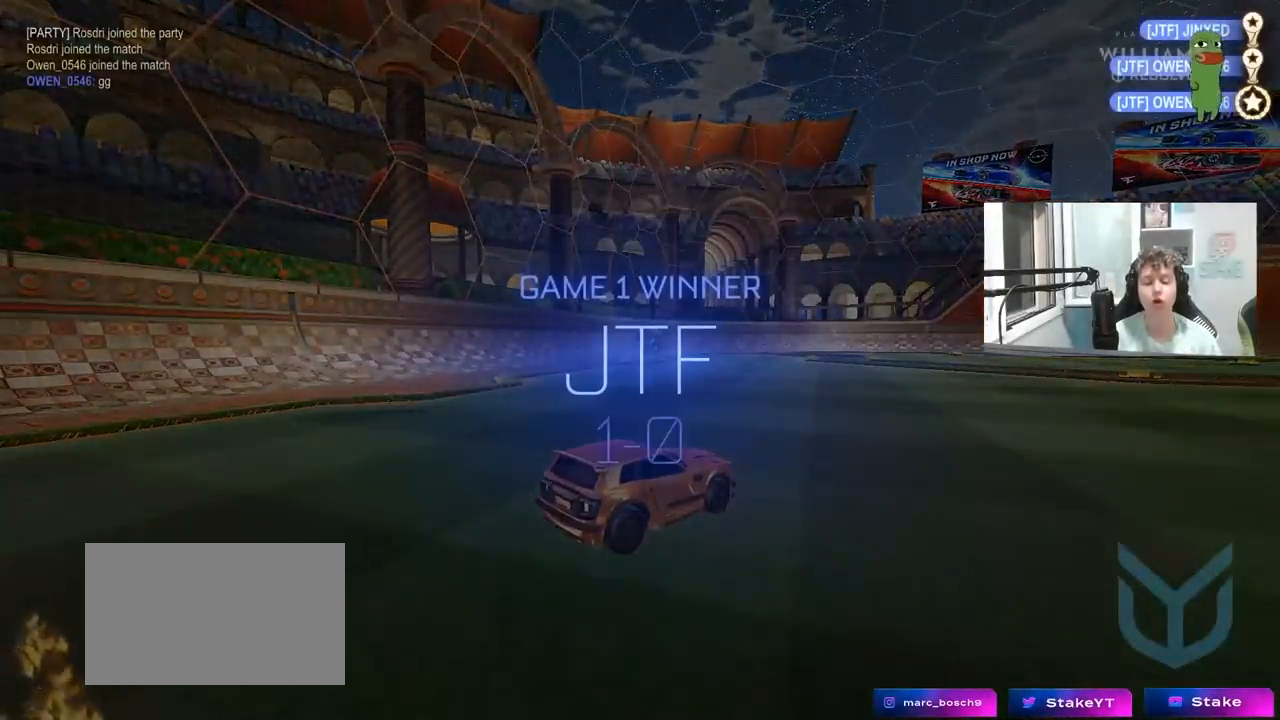
{"keys": ["1"], "mouse": [], "mouse_move": "still", "events": [[283, "1", "down"], [367, "1", "up"], [417, "1", "down"]]}